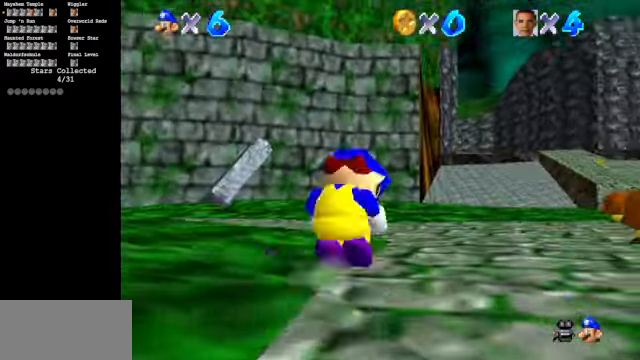
Gameplay with a controller (Nintendo layout); each line is a JSON object with the inputs held at the frame after it. "events" lists button and stick changes between this image and that frame as [ms after this image, input, new state], when the widget could be followed in between. Not read: L3 R3.
{"buttons": [], "left_stick": "up-right", "events": [[66, "A", "up"]]}
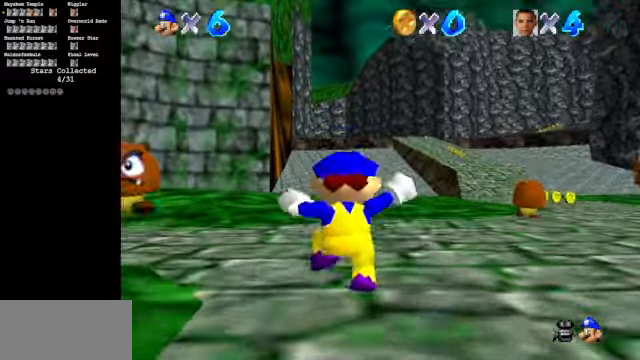
{"buttons": ["C_DOWN"], "left_stick": "up-right", "events": [[467, "C_DOWN", "down"]]}
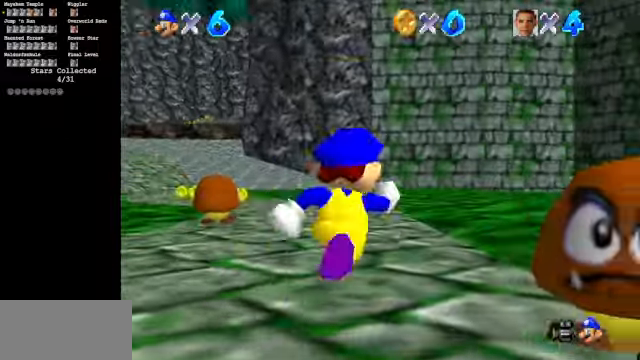
{"buttons": [], "left_stick": "up-right", "events": [[100, "C_DOWN", "up"], [334, "C_DOWN", "down"], [367, "C_RIGHT", "down"], [467, "C_DOWN", "up"], [500, "C_RIGHT", "up"]]}
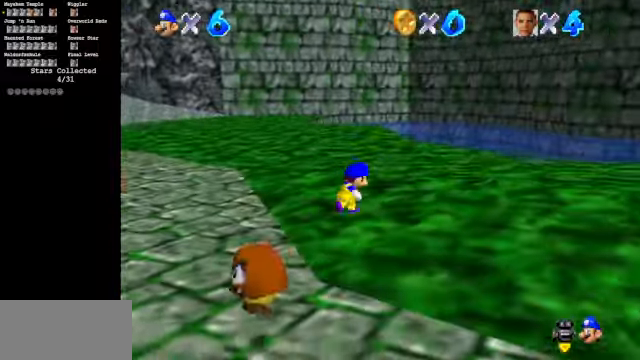
{"buttons": ["B"], "left_stick": "up", "events": [[100, "C_DOWN", "down"], [134, "C_RIGHT", "down"], [234, "C_DOWN", "up"], [267, "C_RIGHT", "up"], [334, "left_stick", "up"], [467, "B", "down"]]}
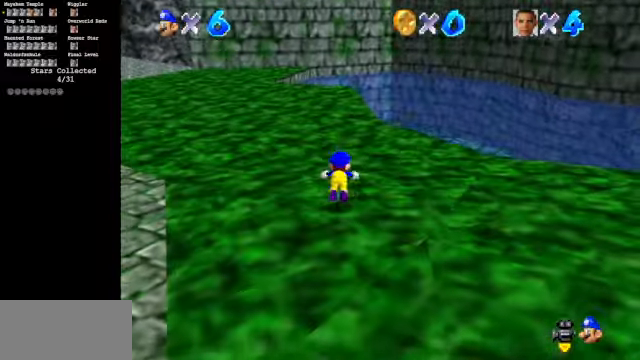
{"buttons": [], "left_stick": "up", "events": [[167, "B", "up"], [400, "A", "down"], [500, "A", "up"]]}
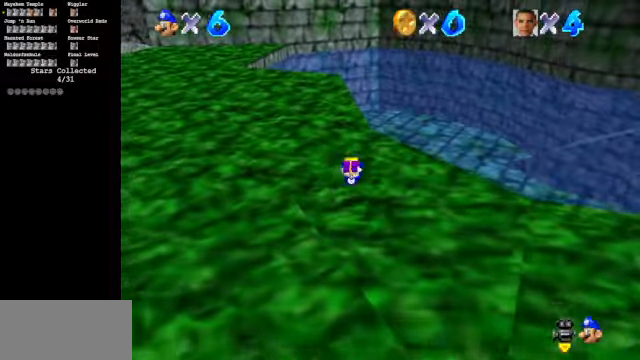
{"buttons": [], "left_stick": "up", "events": [[100, "C_DOWN", "down"], [100, "C_RIGHT", "down"], [300, "C_DOWN", "up"], [300, "C_RIGHT", "up"]]}
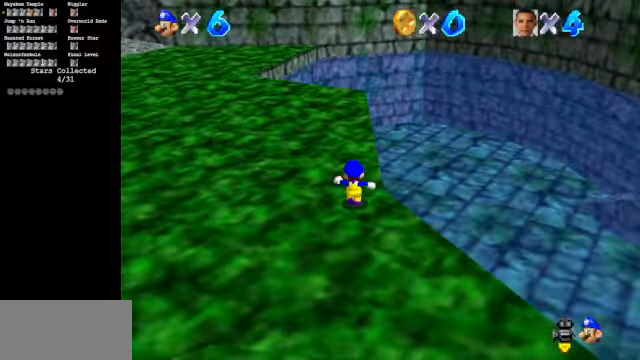
{"buttons": [], "left_stick": "up", "events": [[67, "A", "down"], [67, "B", "down"], [367, "B", "up"], [400, "A", "up"]]}
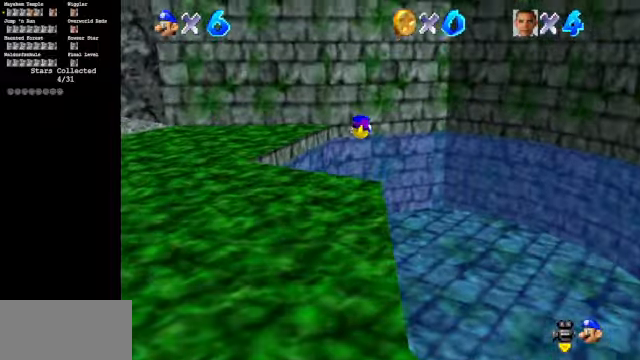
{"buttons": ["C_DOWN", "C_RIGHT"], "left_stick": "up", "events": [[167, "C_DOWN", "down"], [167, "C_RIGHT", "down"]]}
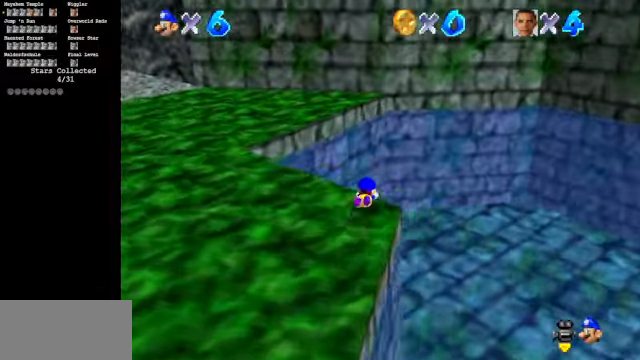
{"buttons": ["C_DOWN", "C_RIGHT"], "left_stick": "left", "events": [[34, "left_stick", "up-left"], [100, "C_DOWN", "up"], [100, "C_RIGHT", "up"], [167, "left_stick", "left"], [234, "C_DOWN", "down"], [234, "C_RIGHT", "down"], [434, "C_RIGHT", "up"], [467, "C_RIGHT", "down"]]}
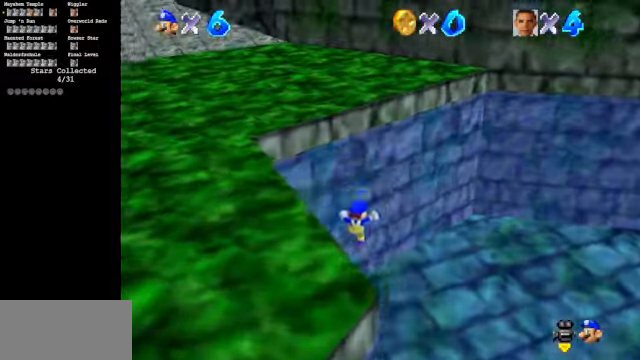
{"buttons": [], "left_stick": "up-left", "events": [[100, "left_stick", "up-left"], [300, "C_DOWN", "up"], [300, "C_RIGHT", "up"]]}
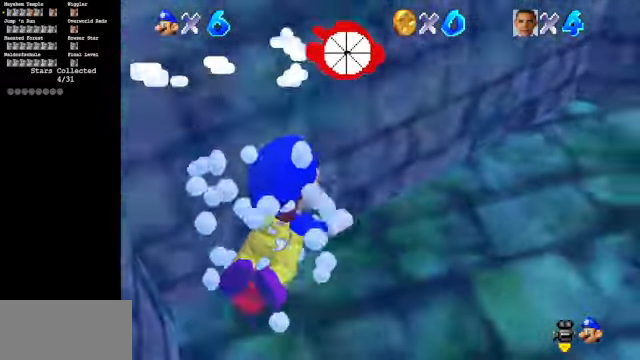
{"buttons": [], "left_stick": "up-left", "events": [[100, "A", "down"], [434, "A", "up"]]}
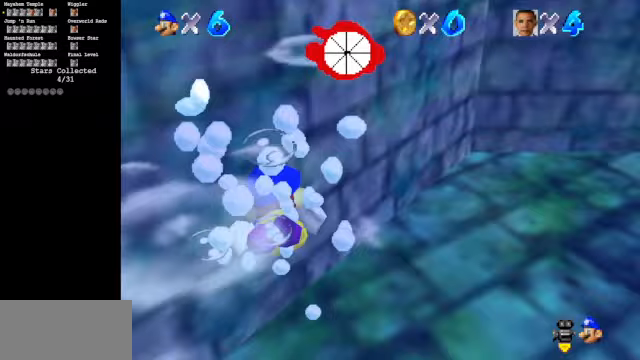
{"buttons": ["A"], "left_stick": "up-left", "events": [[200, "A", "down"]]}
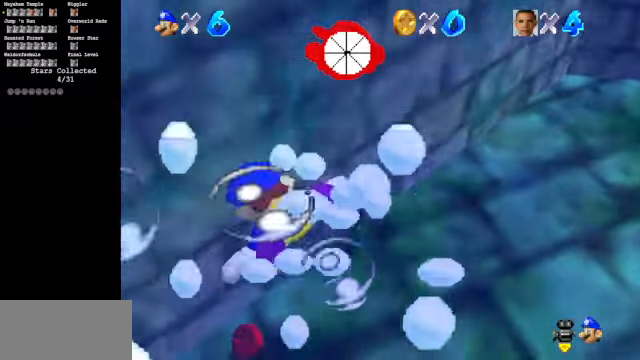
{"buttons": ["A"], "left_stick": "up-left", "events": [[100, "A", "up"], [367, "A", "down"]]}
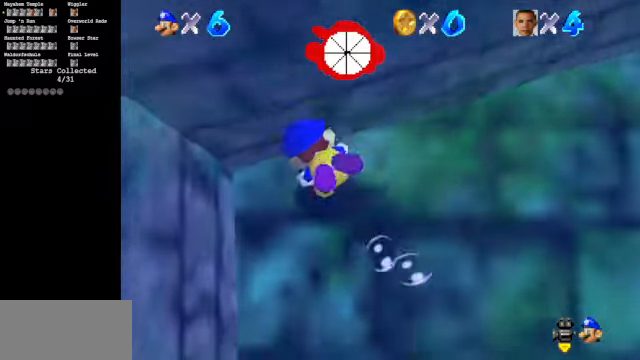
{"buttons": [], "left_stick": "up-left", "events": [[233, "A", "up"]]}
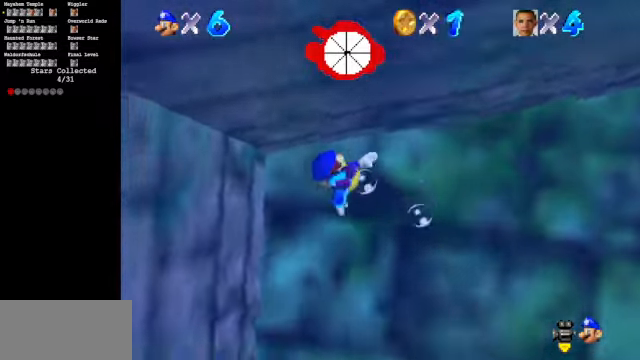
{"buttons": [], "left_stick": "down", "events": [[67, "A", "down"], [133, "left_stick", "down-left"], [200, "left_stick", "down"], [367, "A", "up"]]}
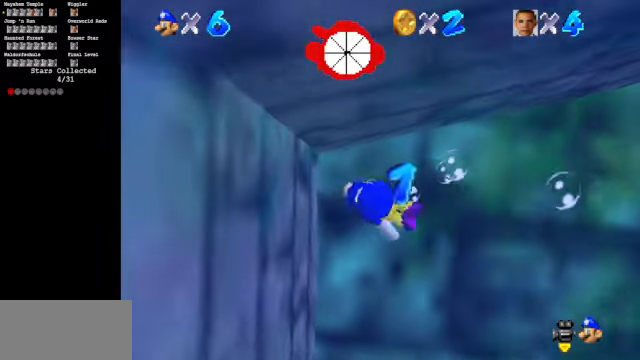
{"buttons": ["A"], "left_stick": "down", "events": [[167, "A", "down"]]}
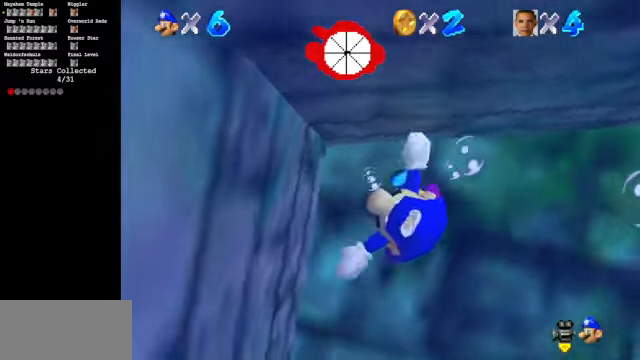
{"buttons": ["A"], "left_stick": "center", "events": [[100, "A", "up"], [300, "left_stick", "center"], [367, "A", "down"]]}
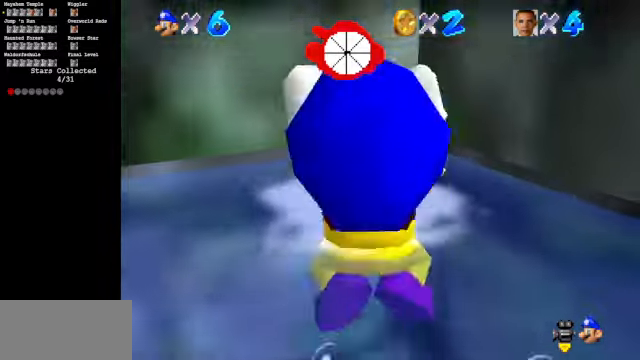
{"buttons": [], "left_stick": "center", "events": [[67, "left_stick", "up"], [133, "A", "up"], [467, "left_stick", "center"]]}
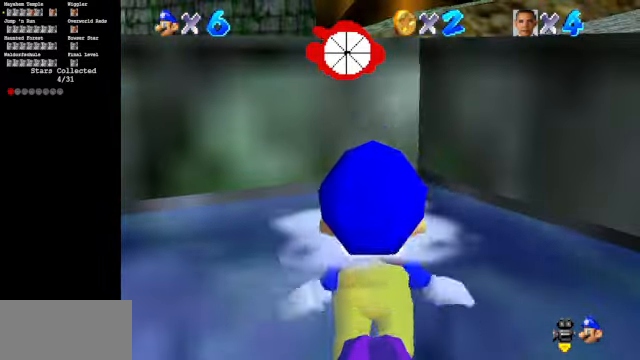
{"buttons": [], "left_stick": "up", "events": [[33, "left_stick", "down"], [67, "A", "down"], [167, "A", "up"], [167, "left_stick", "center"], [233, "left_stick", "up"]]}
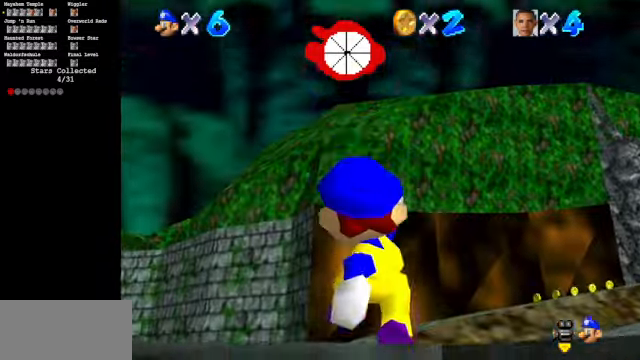
{"buttons": [], "left_stick": "up", "events": [[333, "Z", "down"], [367, "A", "down"], [467, "Z", "up"], [500, "A", "up"]]}
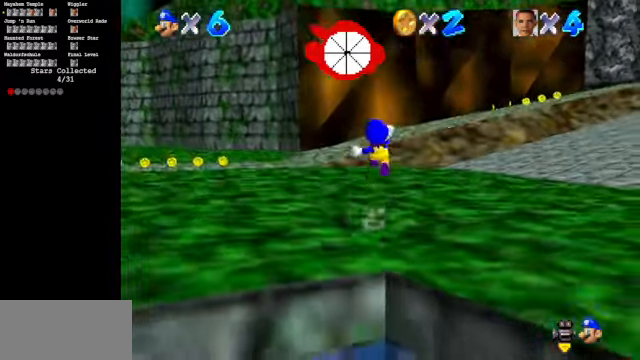
{"buttons": ["C_DOWN", "C_LEFT"], "left_stick": "up", "events": [[367, "C_DOWN", "down"], [367, "C_LEFT", "down"]]}
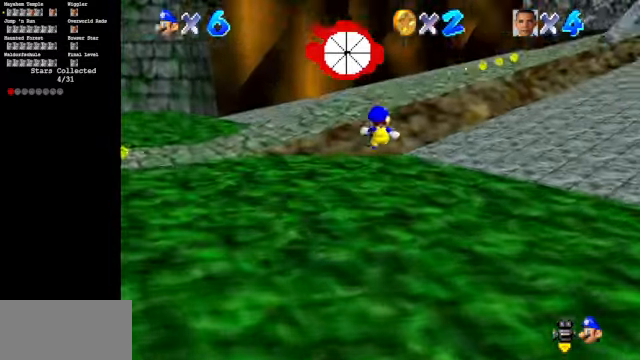
{"buttons": [], "left_stick": "up", "events": [[33, "C_DOWN", "up"], [67, "C_LEFT", "up"], [167, "C_DOWN", "down"], [167, "C_LEFT", "down"], [500, "C_DOWN", "up"], [500, "C_LEFT", "up"]]}
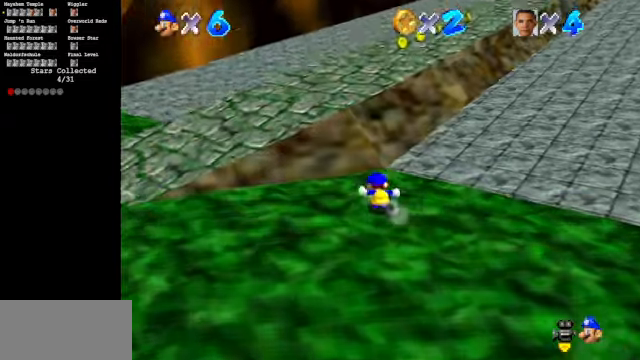
{"buttons": ["A", "B"], "left_stick": "up", "events": [[233, "A", "down"], [433, "B", "down"]]}
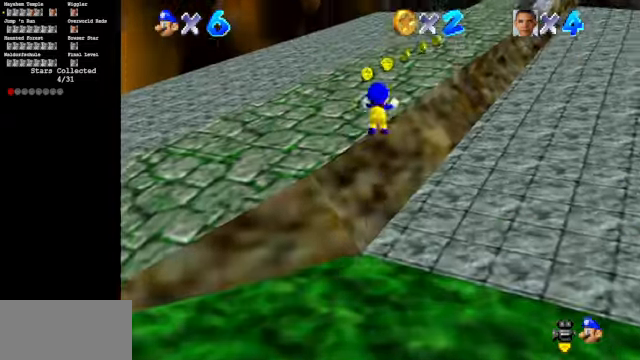
{"buttons": [], "left_stick": "up", "events": [[100, "B", "up"], [133, "A", "up"], [333, "A", "down"], [433, "A", "up"]]}
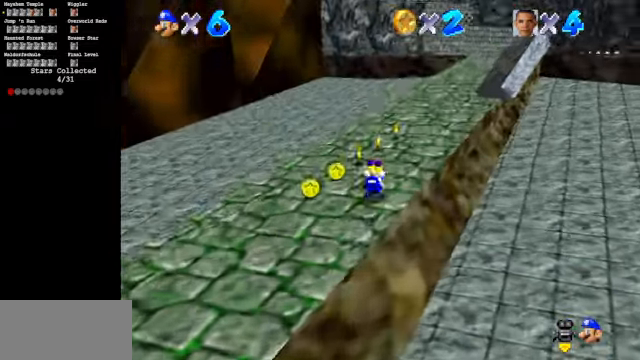
{"buttons": ["A", "B"], "left_stick": "up", "events": [[333, "A", "down"], [333, "B", "down"]]}
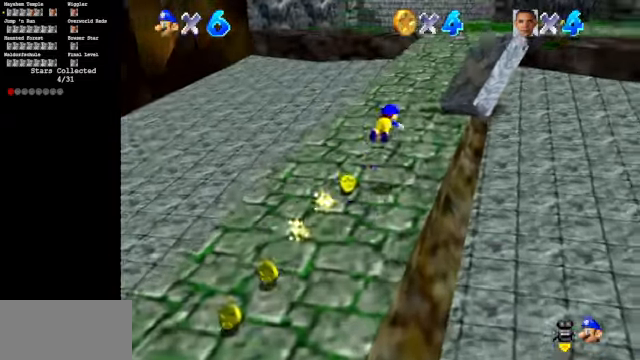
{"buttons": [], "left_stick": "up", "events": [[266, "A", "up"], [266, "B", "up"]]}
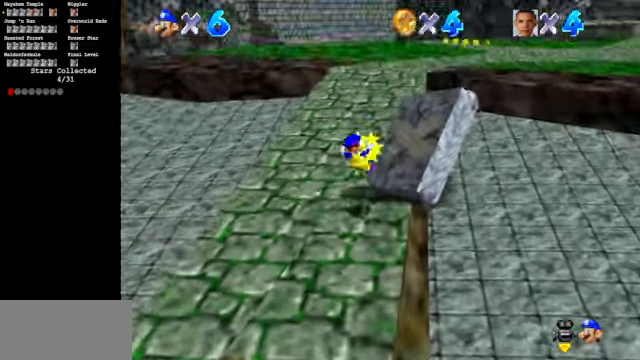
{"buttons": [], "left_stick": "center", "events": [[133, "A", "down"], [233, "A", "up"], [466, "left_stick", "center"]]}
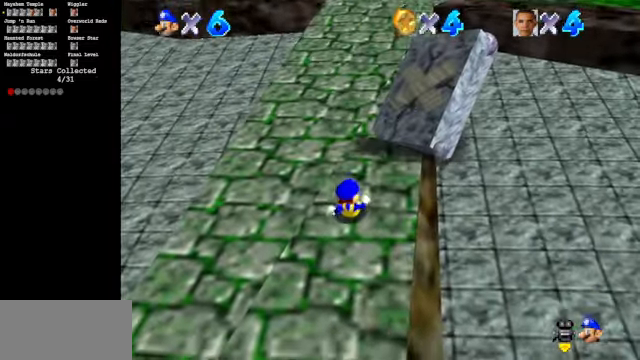
{"buttons": [], "left_stick": "up", "events": [[133, "C_UP", "down"], [300, "C_UP", "up"], [366, "left_stick", "up"]]}
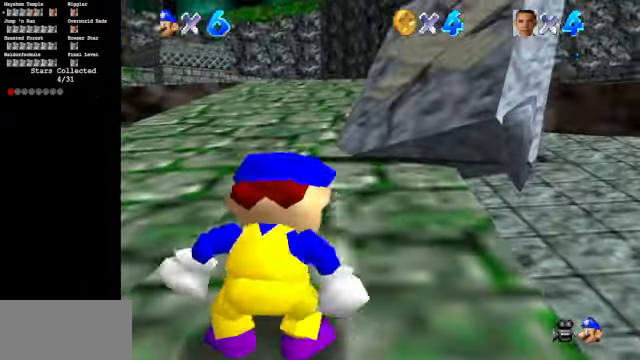
{"buttons": [], "left_stick": "up", "events": []}
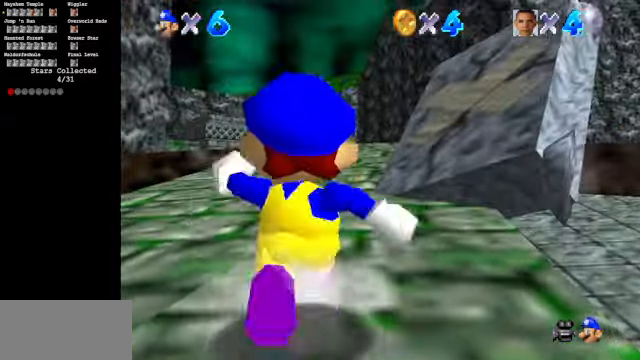
{"buttons": [], "left_stick": "up", "events": [[66, "A", "down"], [66, "Z", "down"], [133, "A", "up"], [200, "Z", "up"]]}